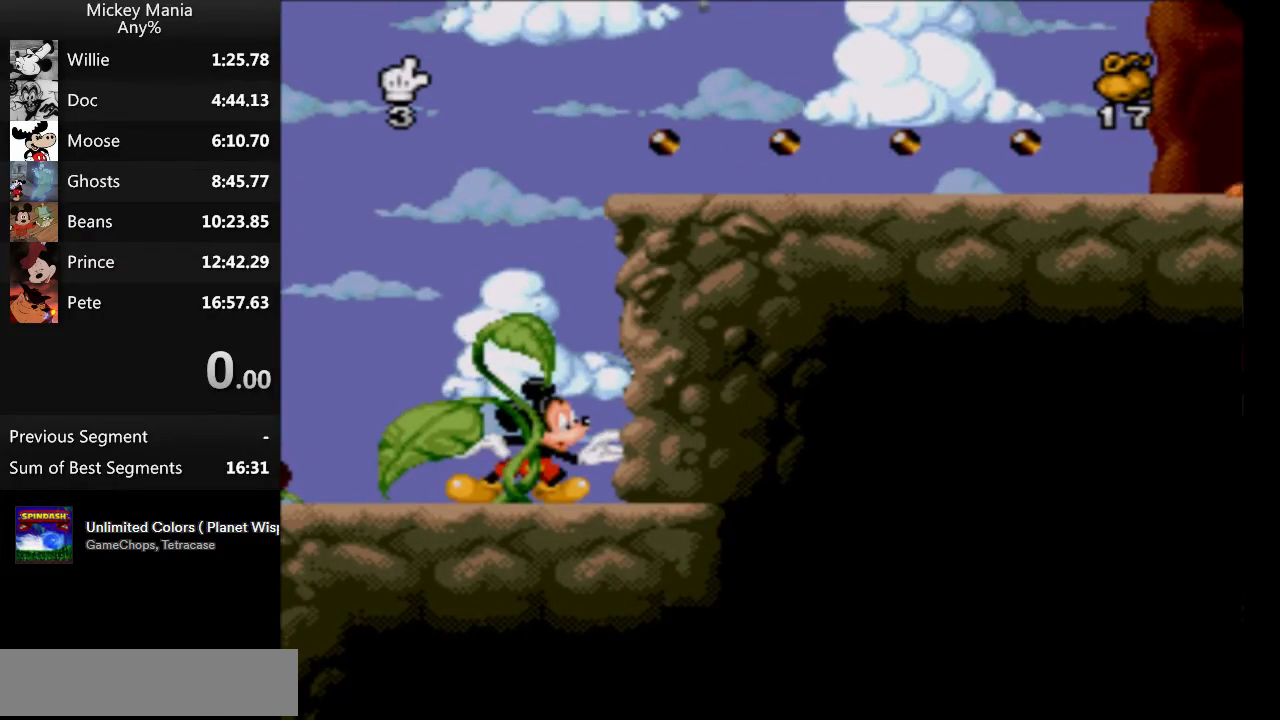
Gameplay with a controller (Nintendo layout); each line is a JSON object with the inputs held at the frame after it. "events" lists button and stick changes between this image and that frame as [ms after this image, input, new state], when the widget could be followed in between. Not read: L3 R3.
{"buttons": [], "events": []}
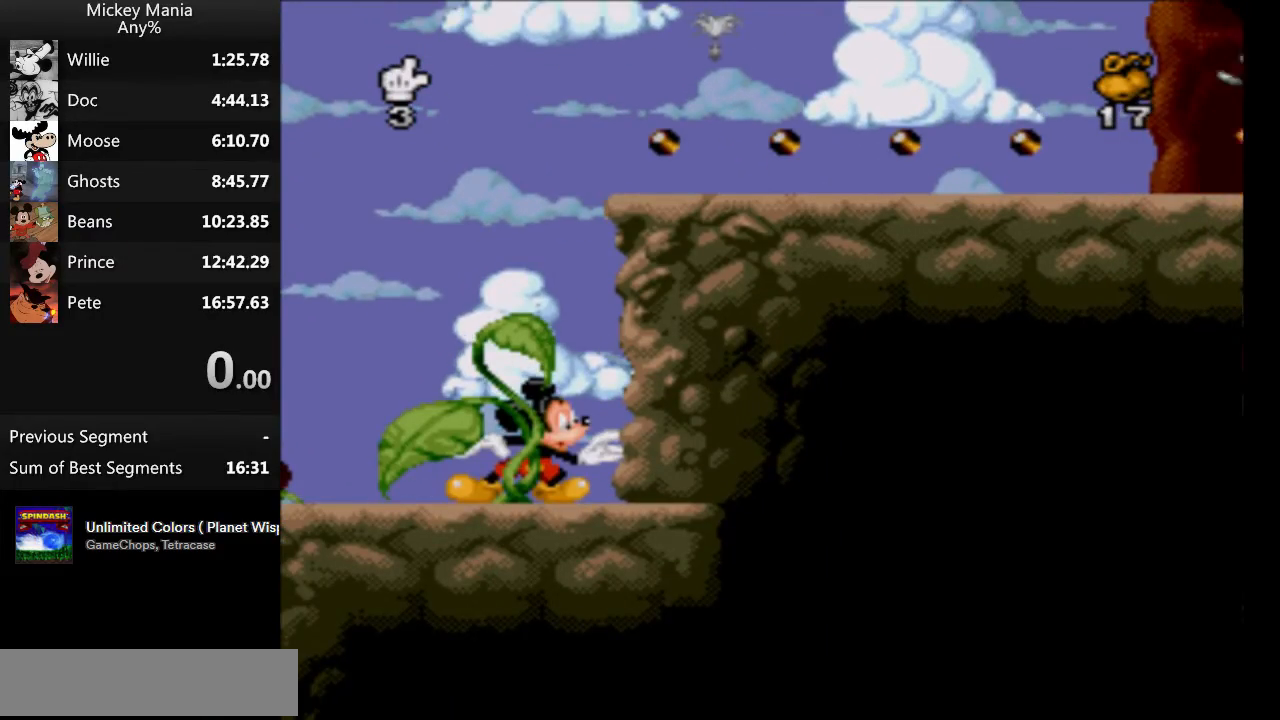
{"buttons": [], "events": [[333, "DPAD_UP", "down"], [433, "DPAD_UP", "up"]]}
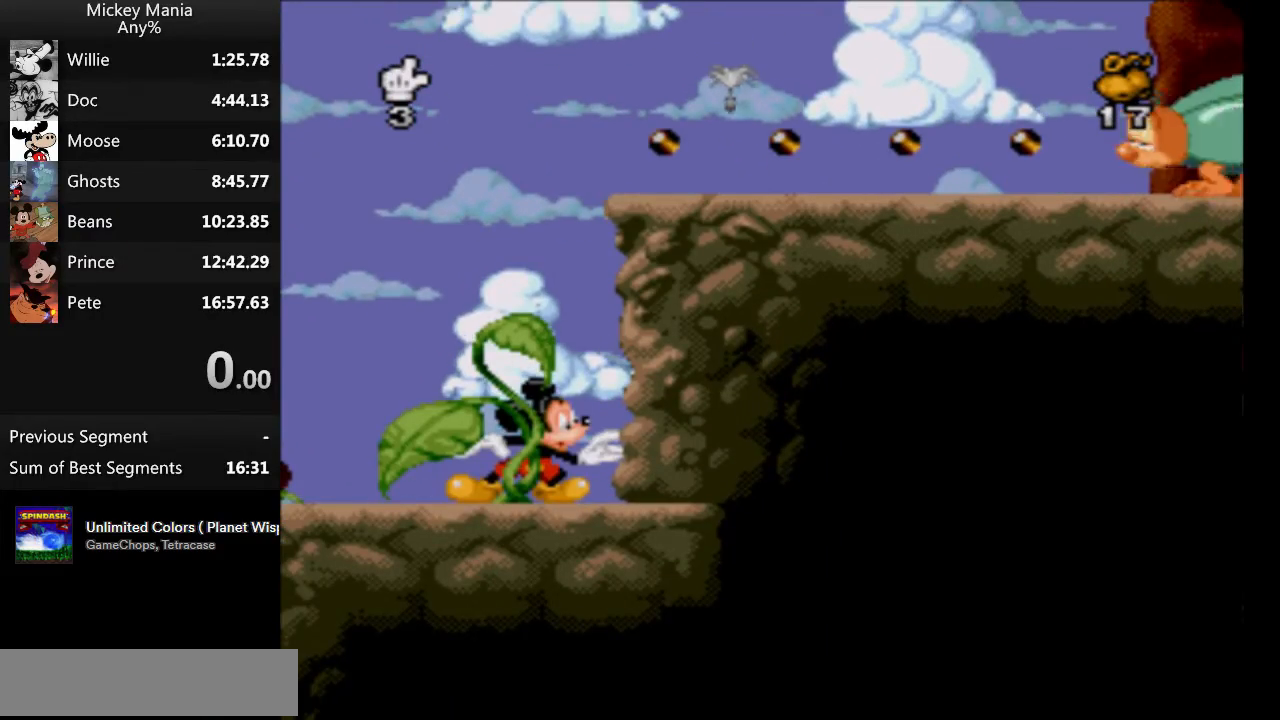
{"buttons": ["DPAD_UP"], "events": [[33, "DPAD_UP", "down"], [100, "DPAD_UP", "up"], [467, "DPAD_UP", "down"]]}
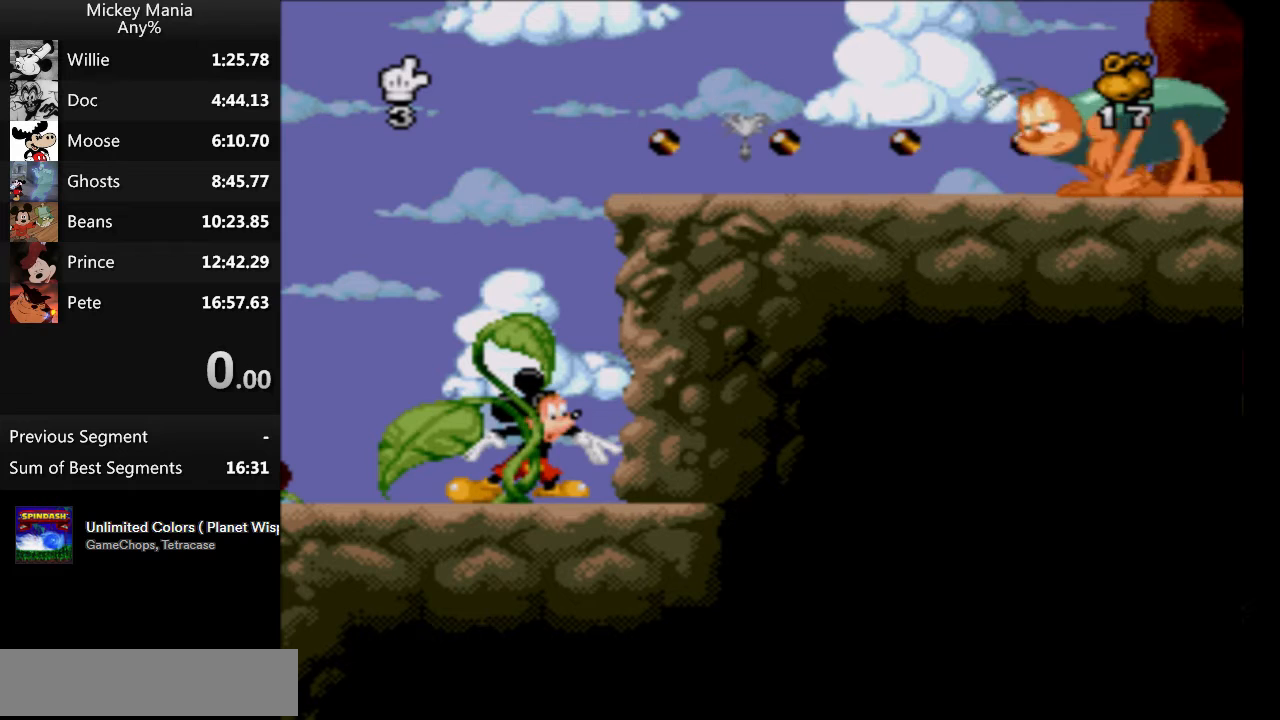
{"buttons": [], "events": [[100, "DPAD_UP", "up"]]}
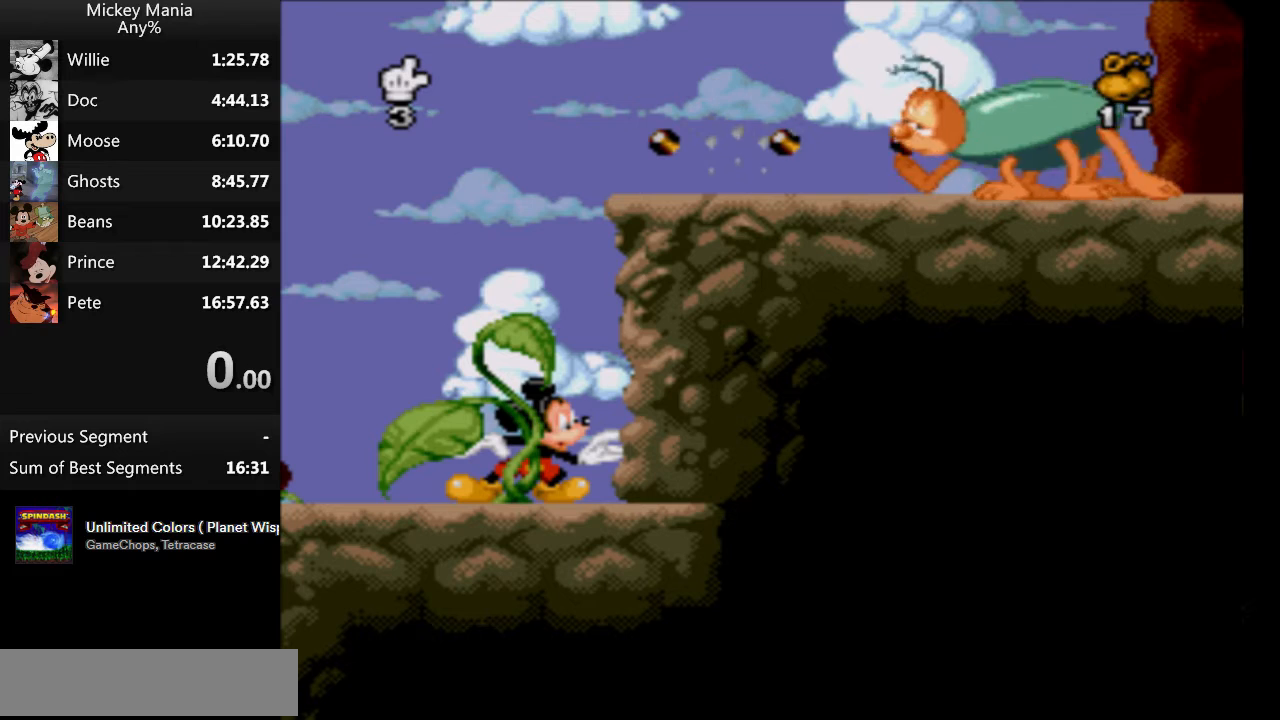
{"buttons": [], "events": []}
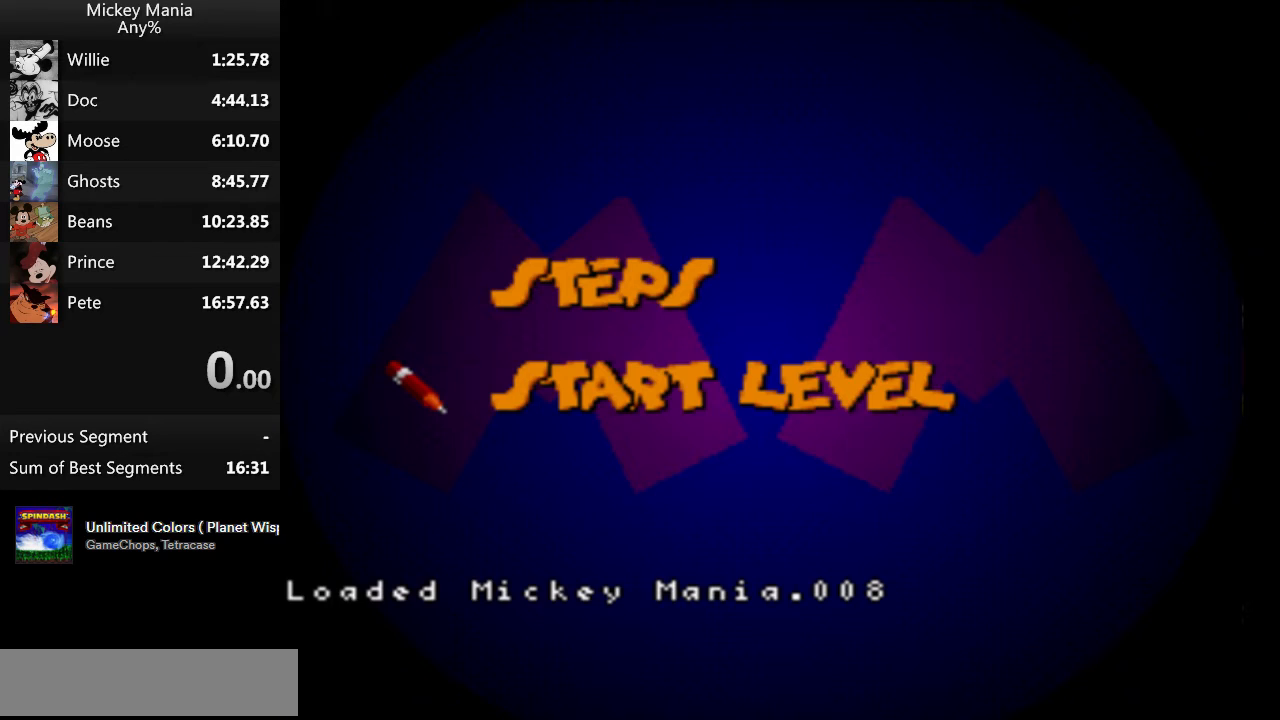
{"buttons": [], "events": []}
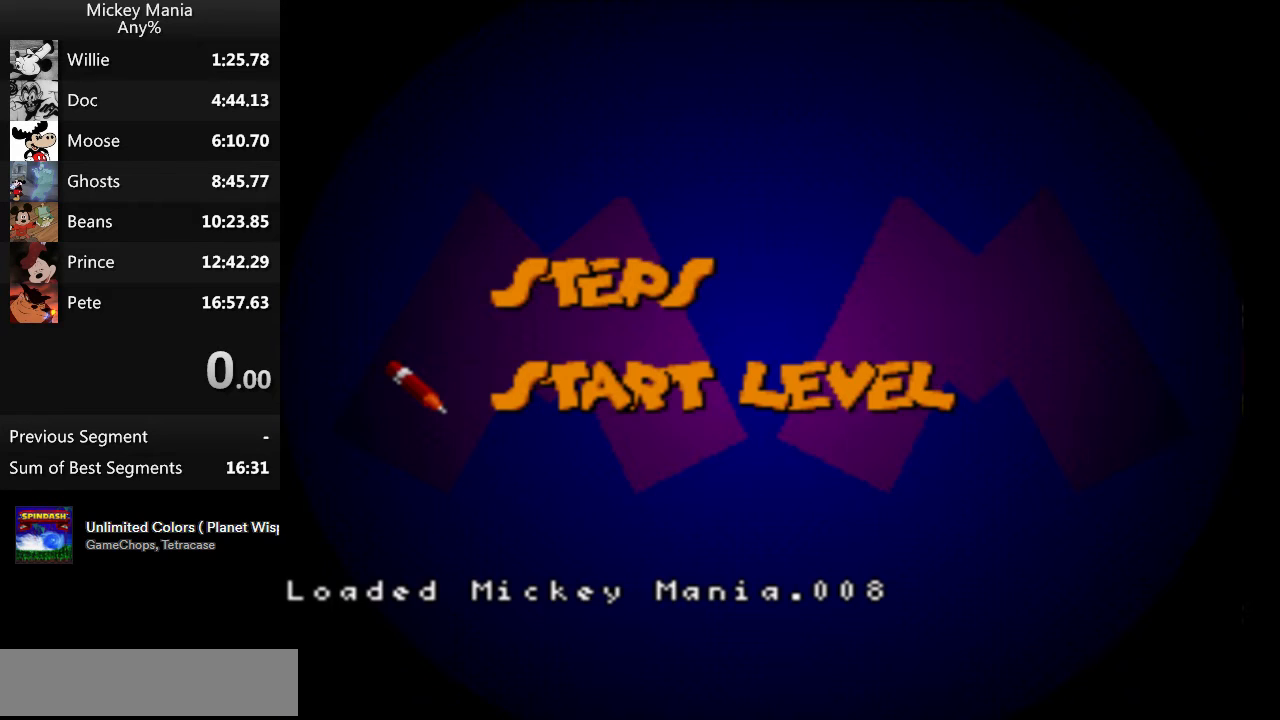
{"buttons": [], "events": [[100, "B", "down"], [133, "B", "up"]]}
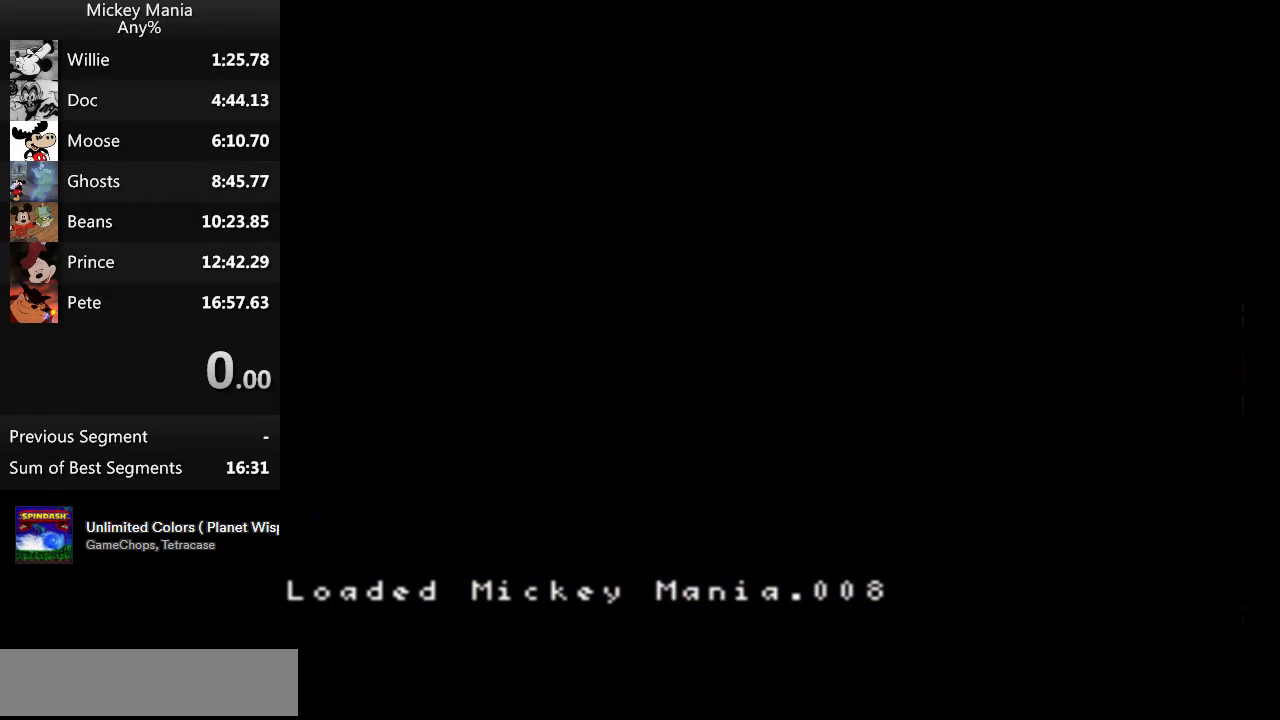
{"buttons": [], "events": []}
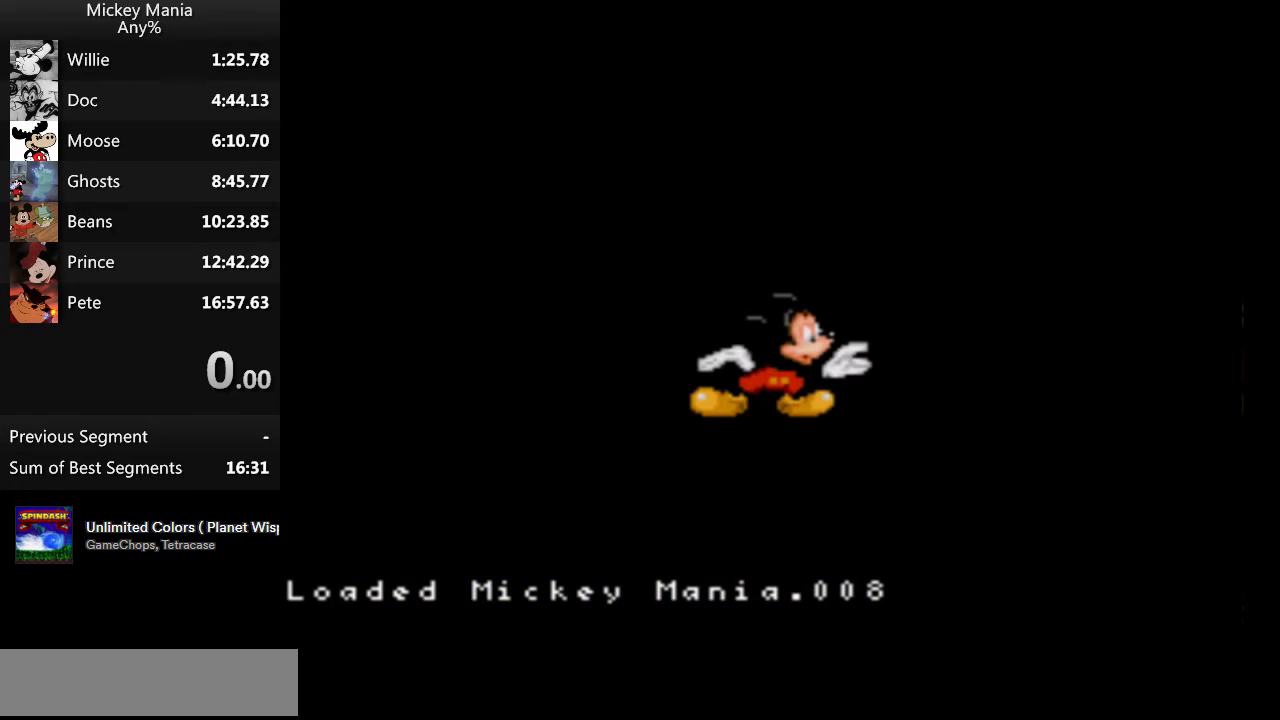
{"buttons": [], "events": []}
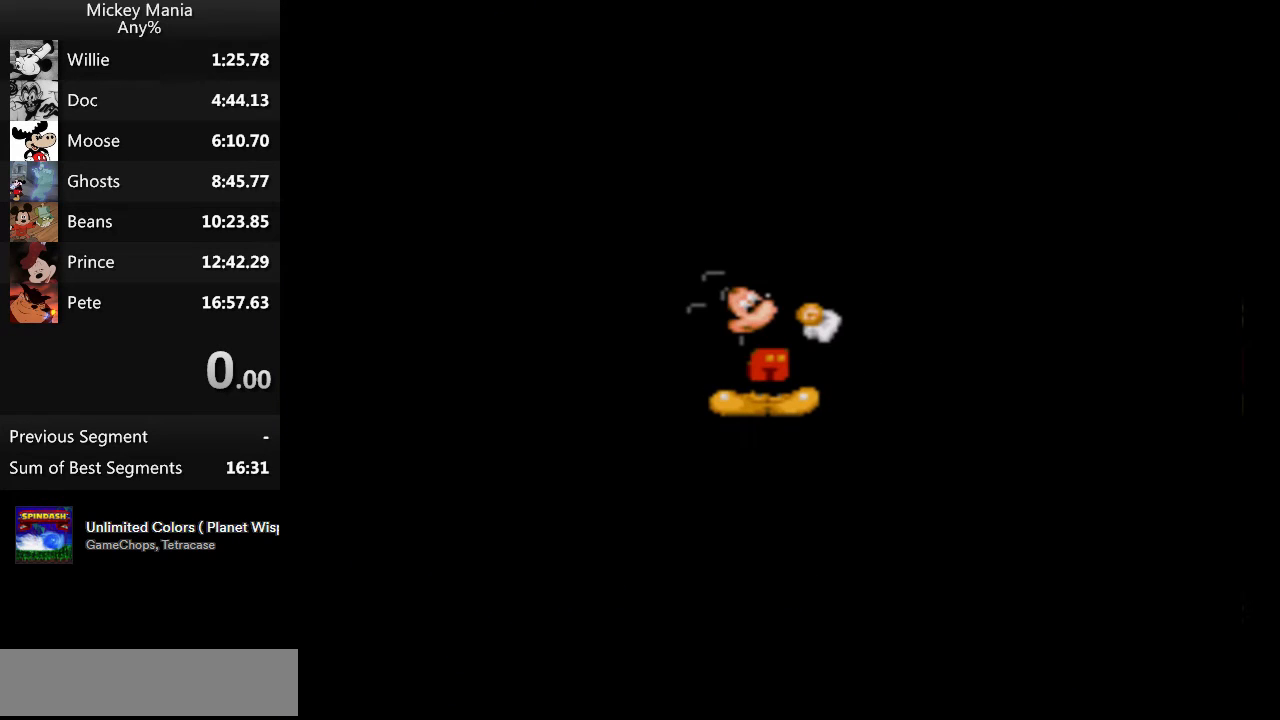
{"buttons": [], "events": []}
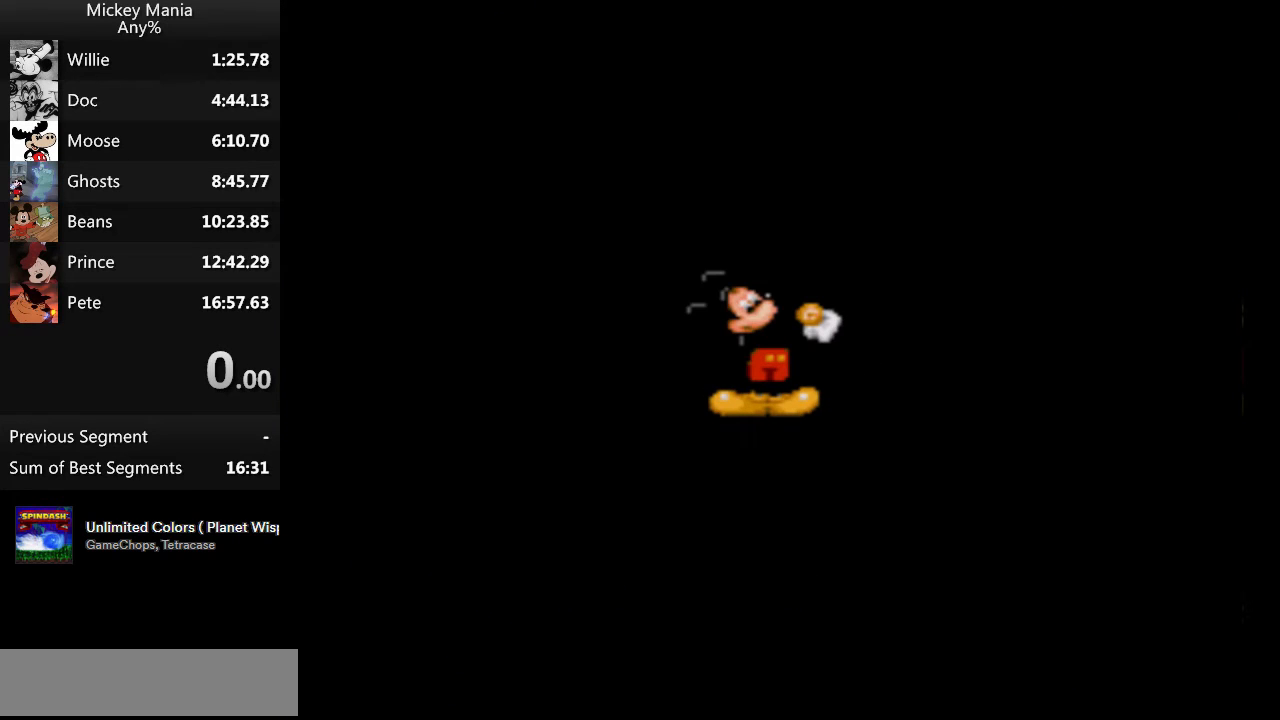
{"buttons": [], "events": []}
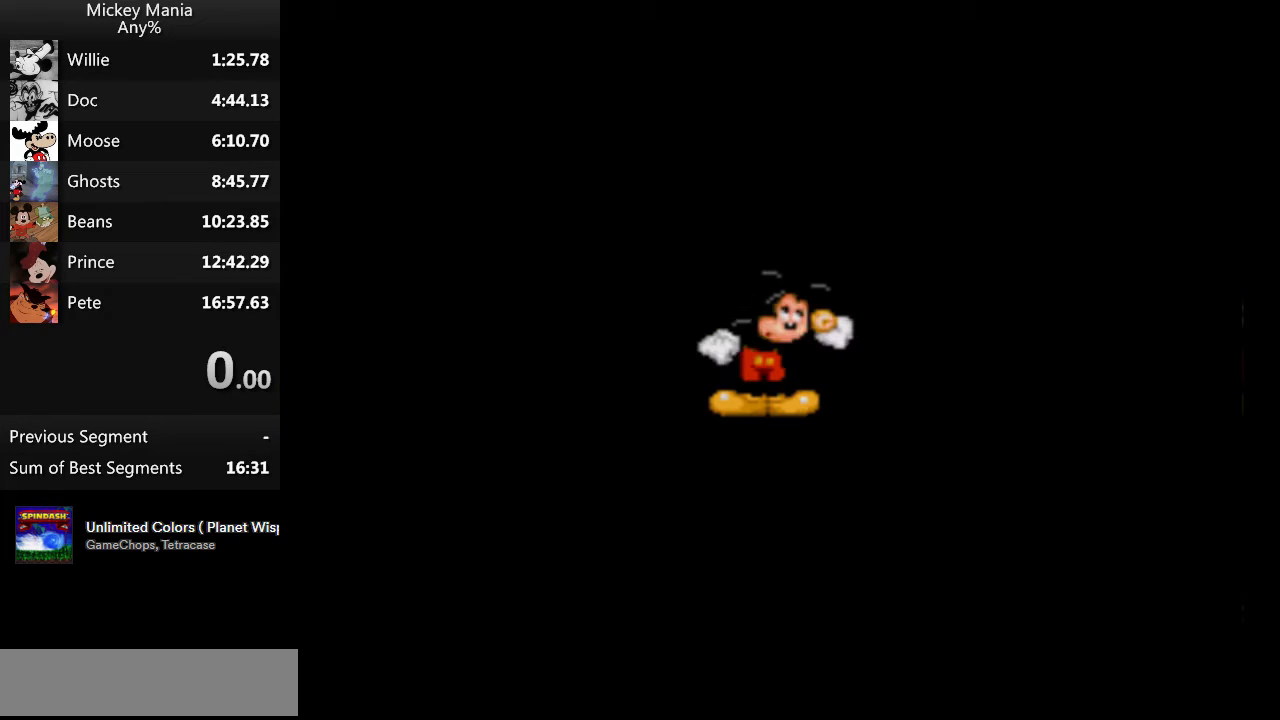
{"buttons": [], "events": []}
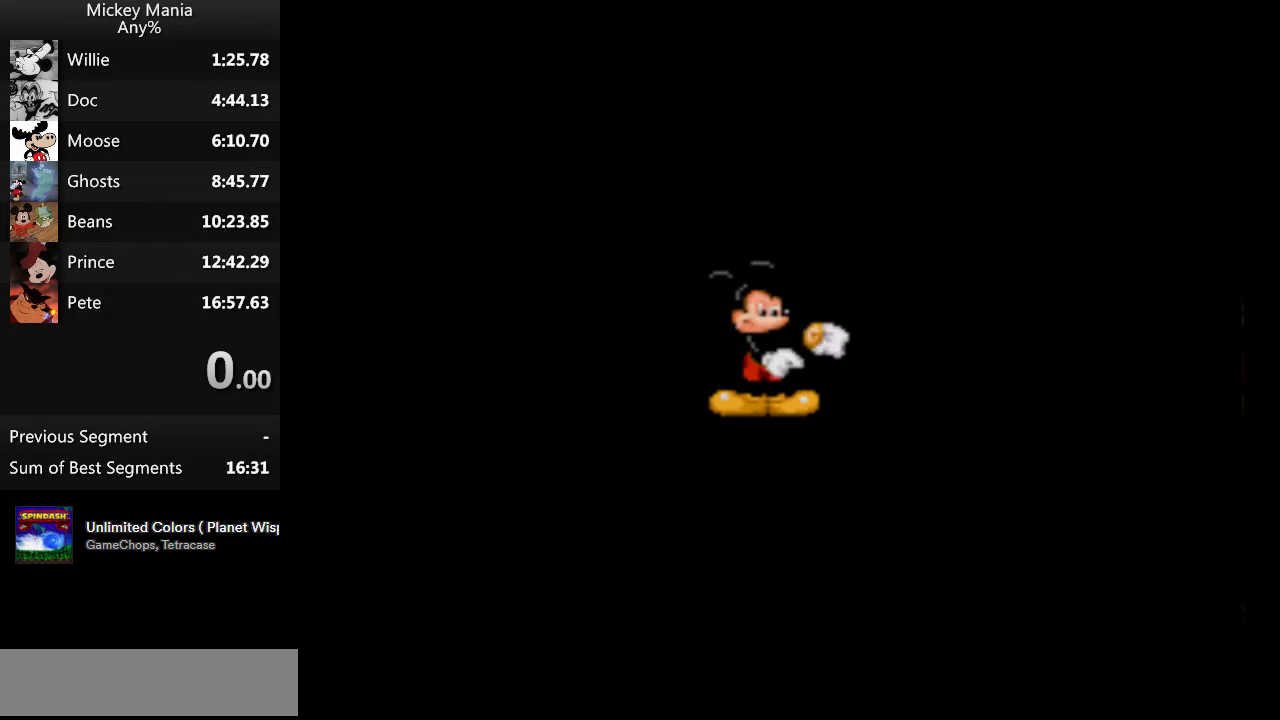
{"buttons": [], "events": []}